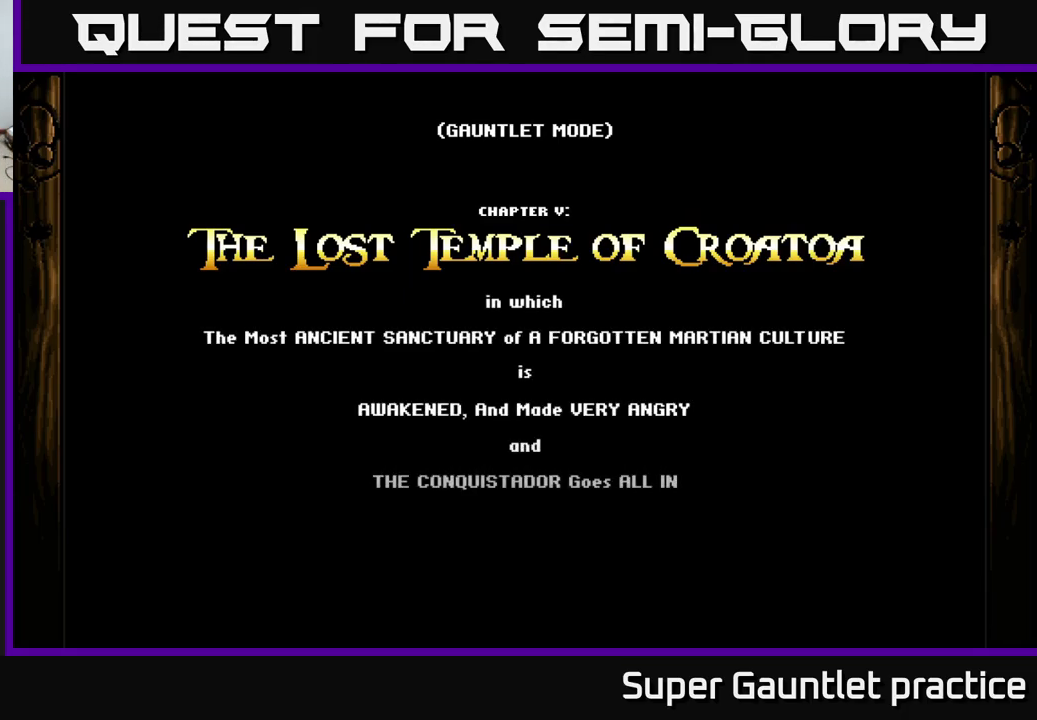
Gameplay with a controller (Xbox layout); each line is a JSON object with the inputs held at the frame after it. "events" lists button and stick changes between this image and that frame as [ms after this image, input, new state], when the widget could be followed in between. Not read: right_stick.
{"buttons": ["A"], "left_stick": "center", "events": [[50, "A", "down"]]}
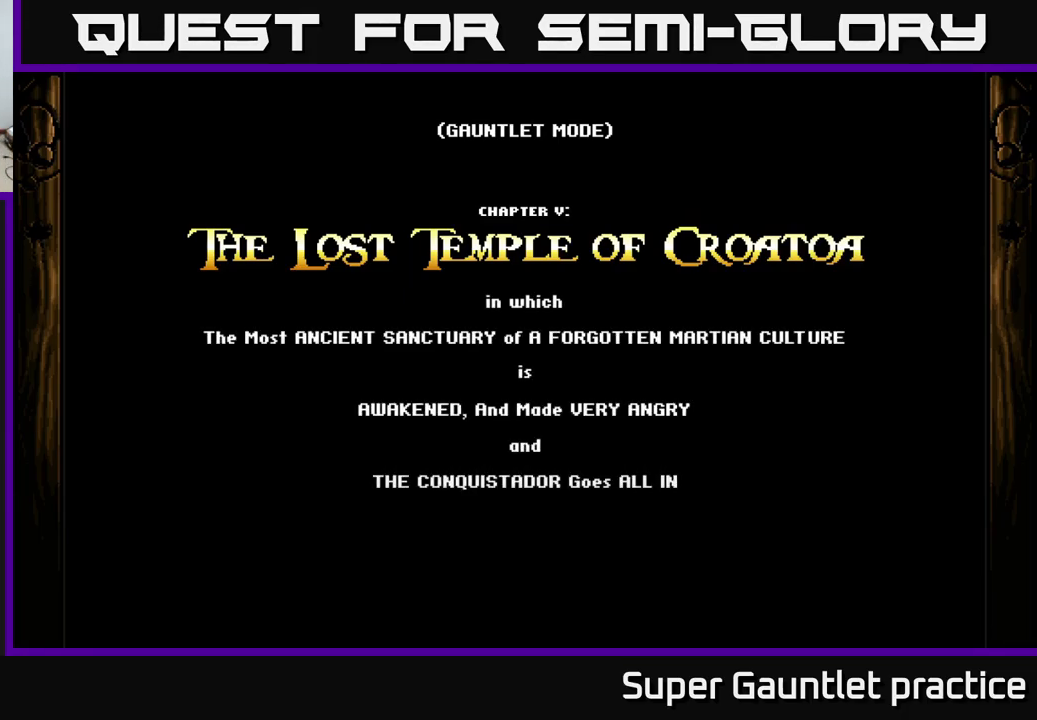
{"buttons": ["A"], "left_stick": "center", "events": []}
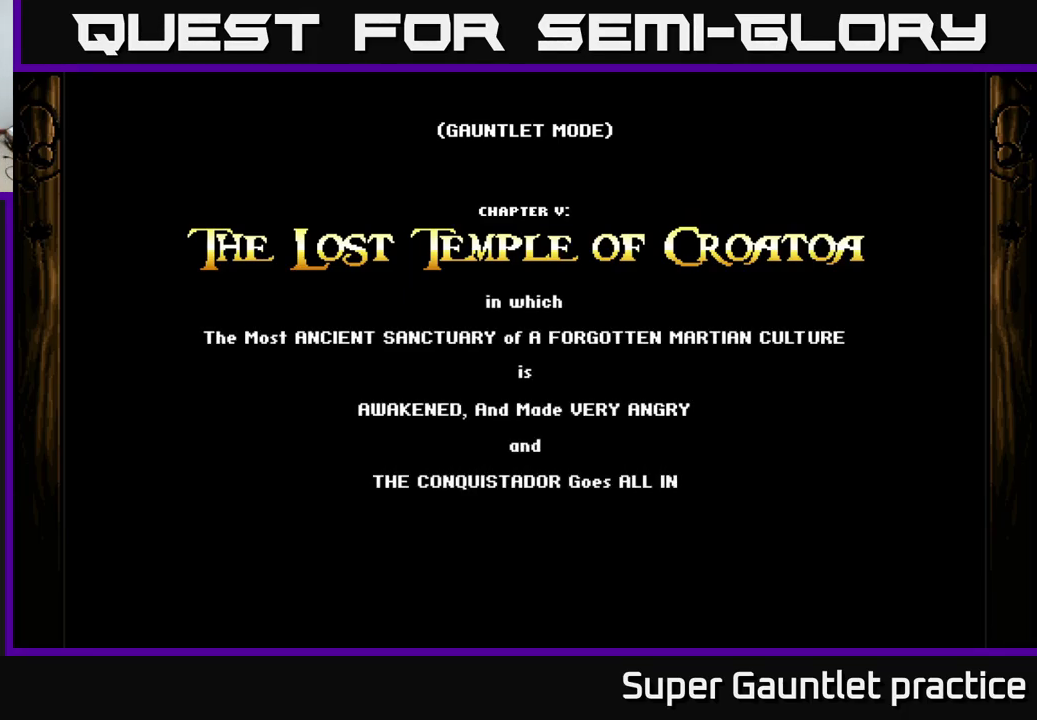
{"buttons": ["A"], "left_stick": "center", "events": []}
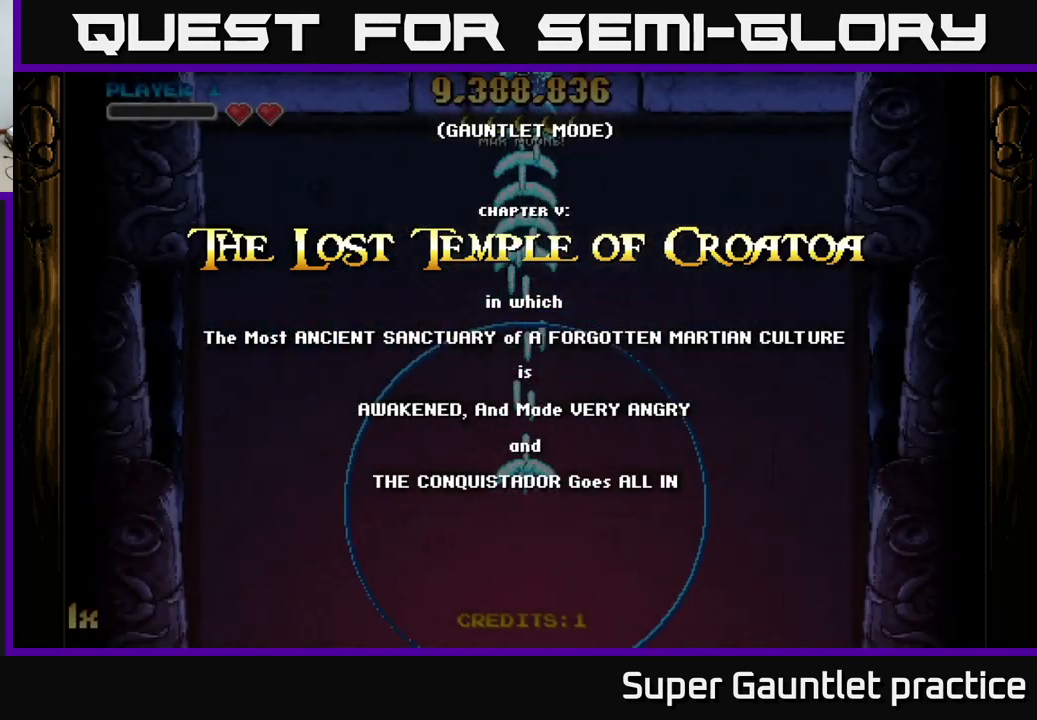
{"buttons": ["A"], "left_stick": "up", "events": [[134, "left_stick", "down"], [401, "left_stick", "center"], [467, "left_stick", "up"]]}
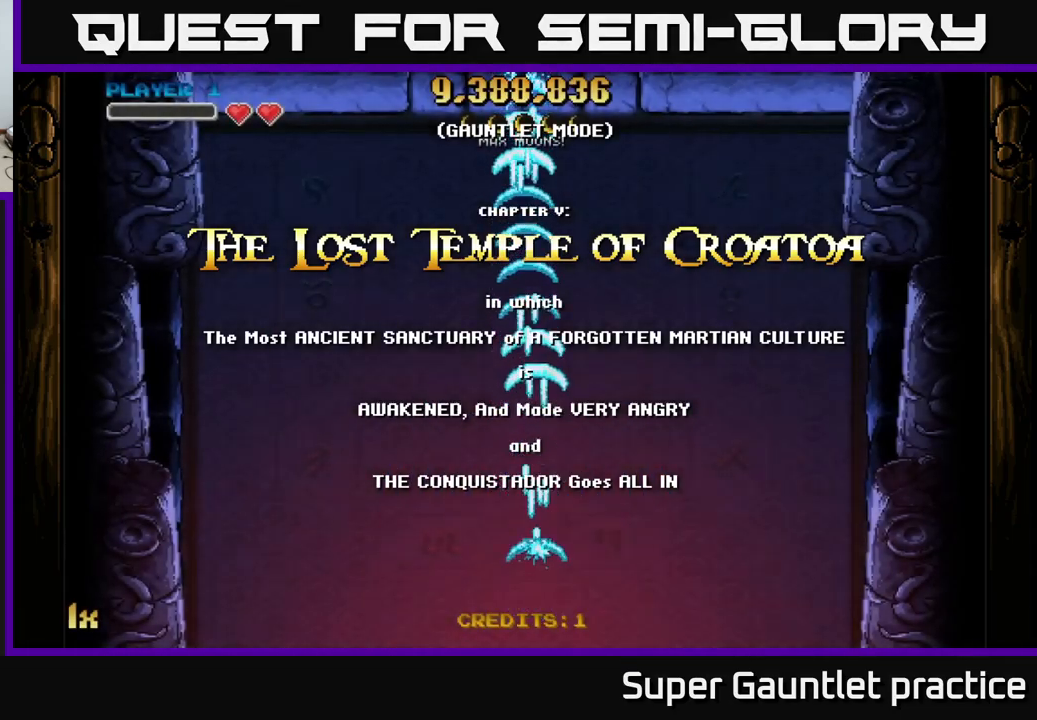
{"buttons": ["A"], "left_stick": "up", "events": [[133, "X", "down"], [283, "X", "up"]]}
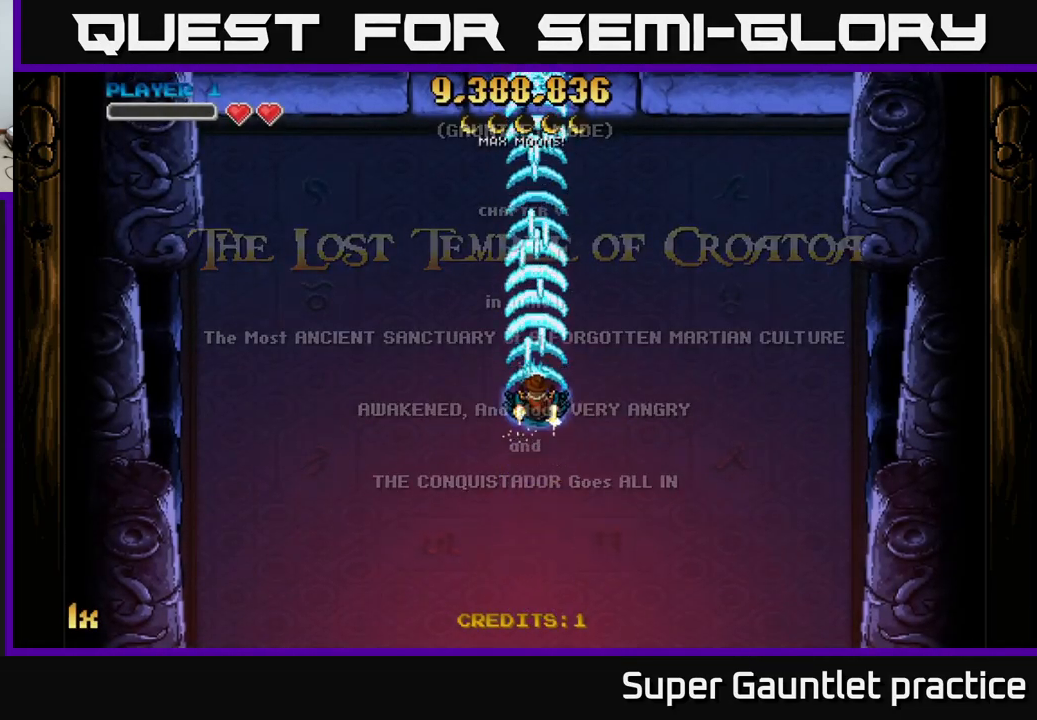
{"buttons": ["A"], "left_stick": "down", "events": [[167, "left_stick", "center"], [217, "left_stick", "down"]]}
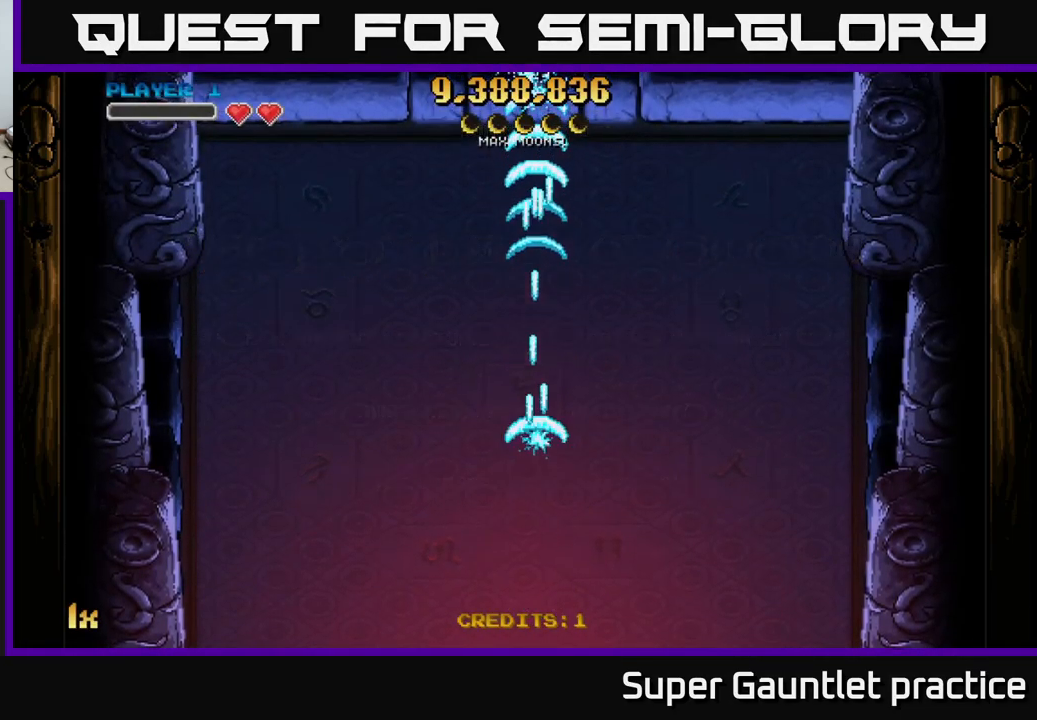
{"buttons": ["A", "X"], "left_stick": "up", "events": [[350, "left_stick", "up"], [433, "X", "down"]]}
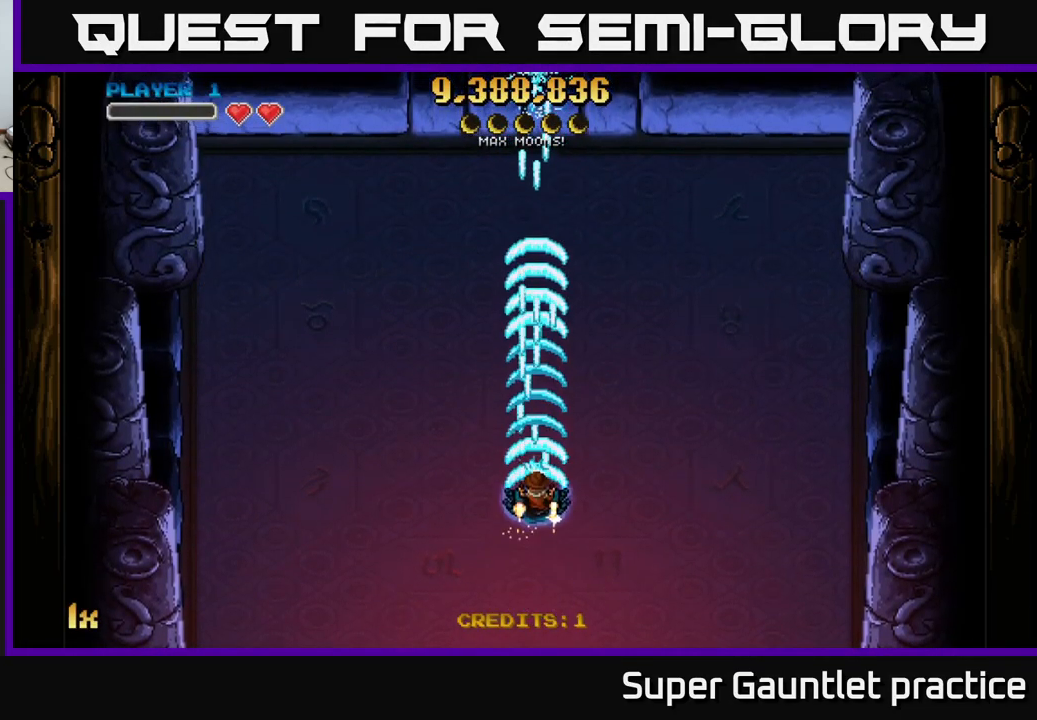
{"buttons": ["A"], "left_stick": "down", "events": [[33, "X", "up"], [383, "left_stick", "center"], [450, "left_stick", "down"]]}
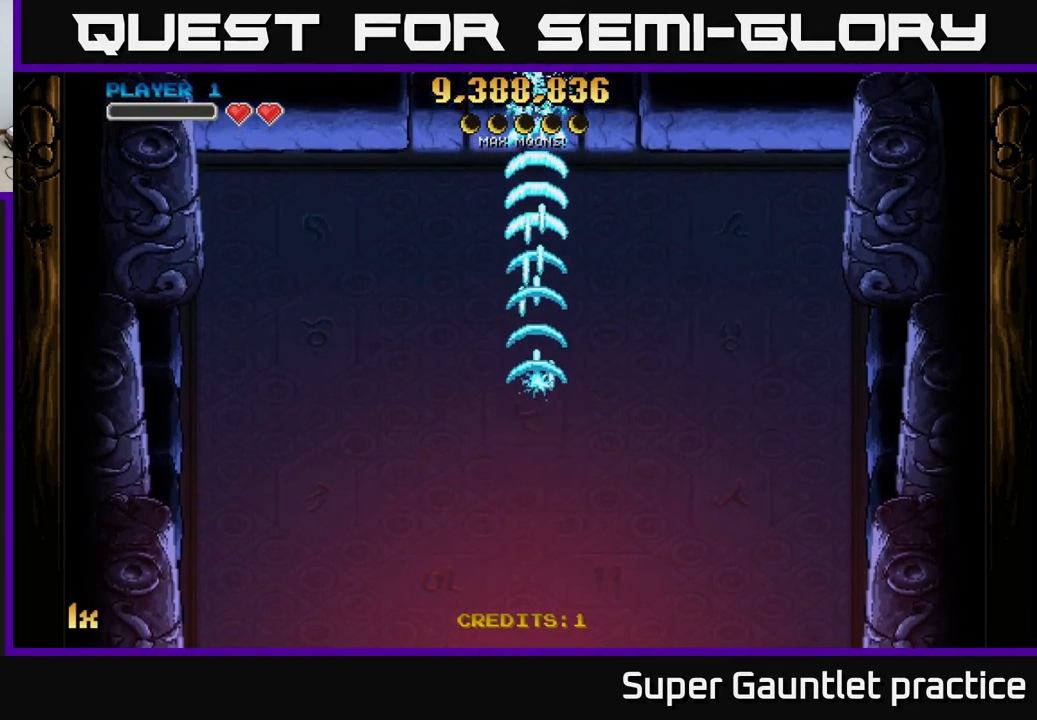
{"buttons": ["A"], "left_stick": "up", "events": [[183, "A", "up"], [283, "A", "down"], [483, "left_stick", "up"]]}
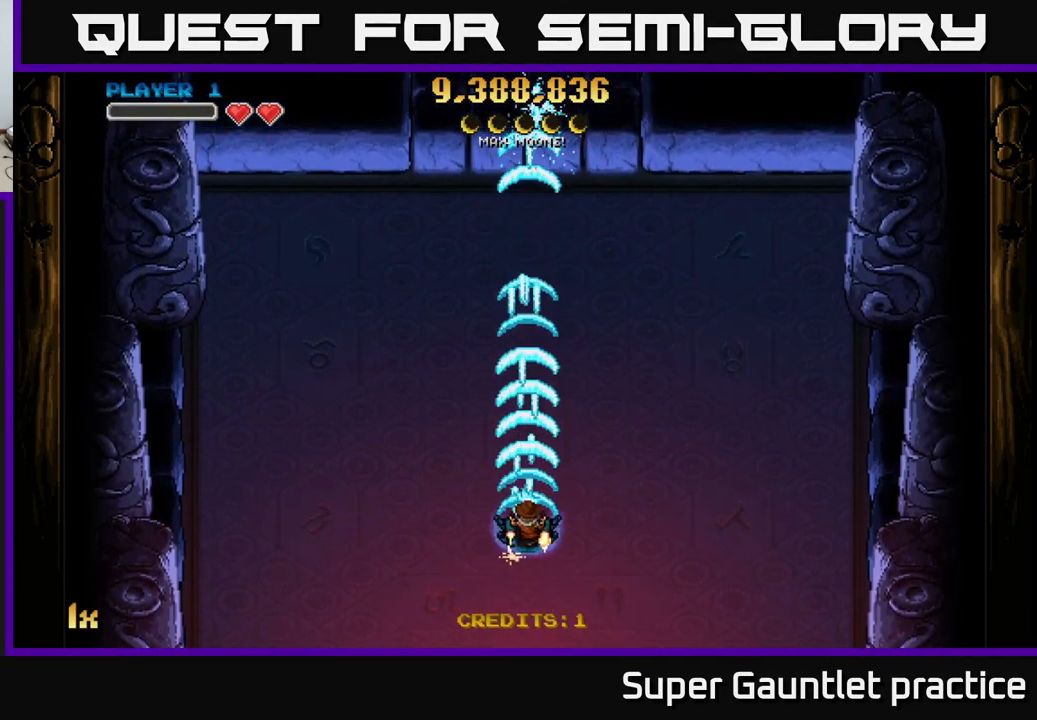
{"buttons": ["A"], "left_stick": "center", "events": [[67, "X", "down"], [150, "X", "up"], [450, "left_stick", "center"]]}
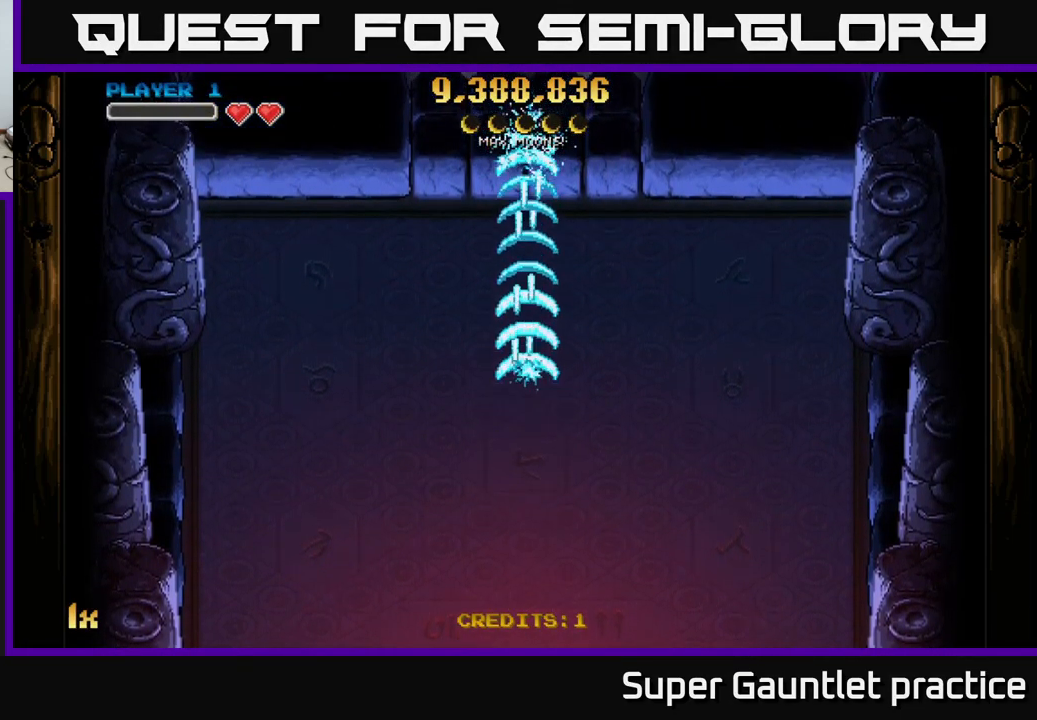
{"buttons": ["A"], "left_stick": "down", "events": [[67, "left_stick", "down"]]}
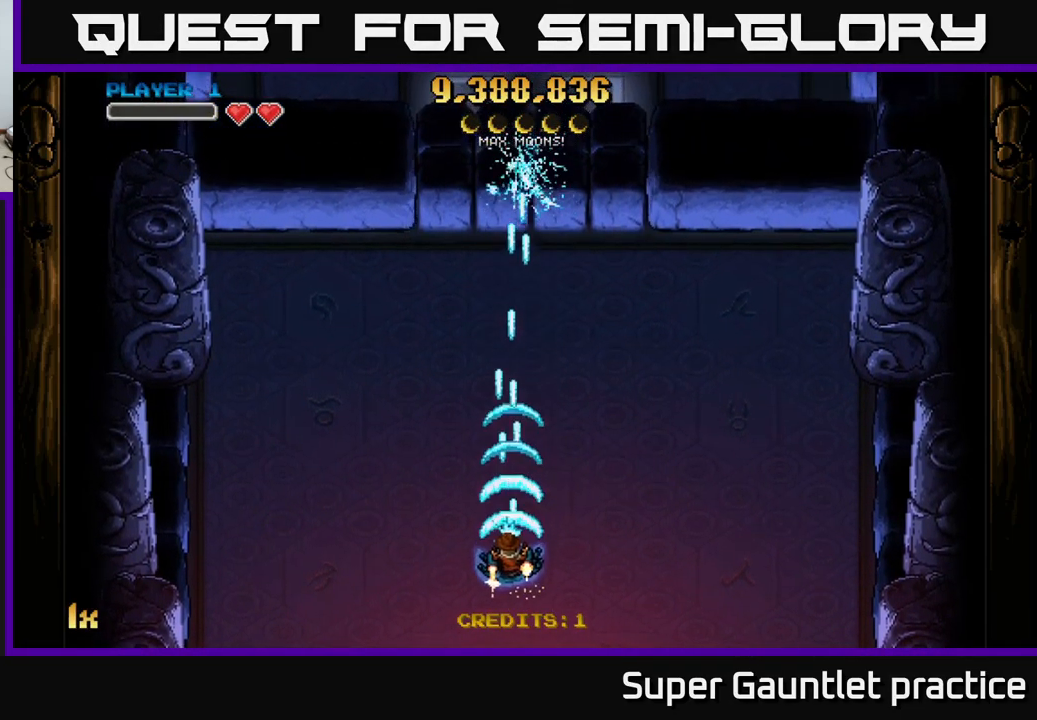
{"buttons": ["A"], "left_stick": "right", "events": [[117, "left_stick", "down-right"], [267, "left_stick", "right"]]}
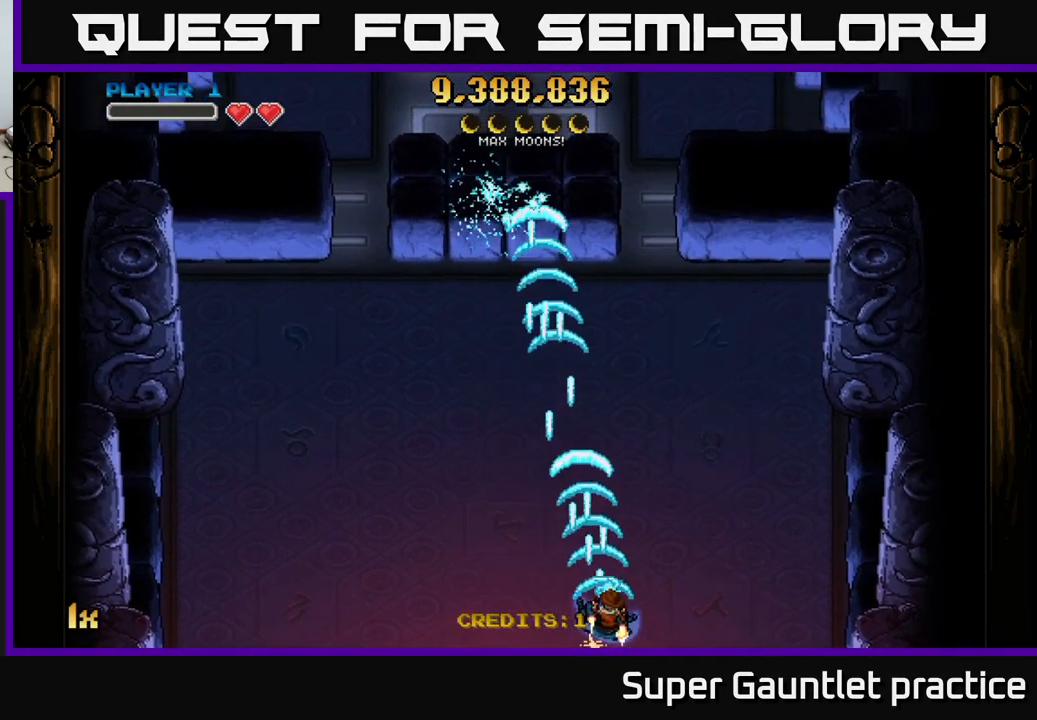
{"buttons": ["A"], "left_stick": "center", "events": [[400, "left_stick", "center"]]}
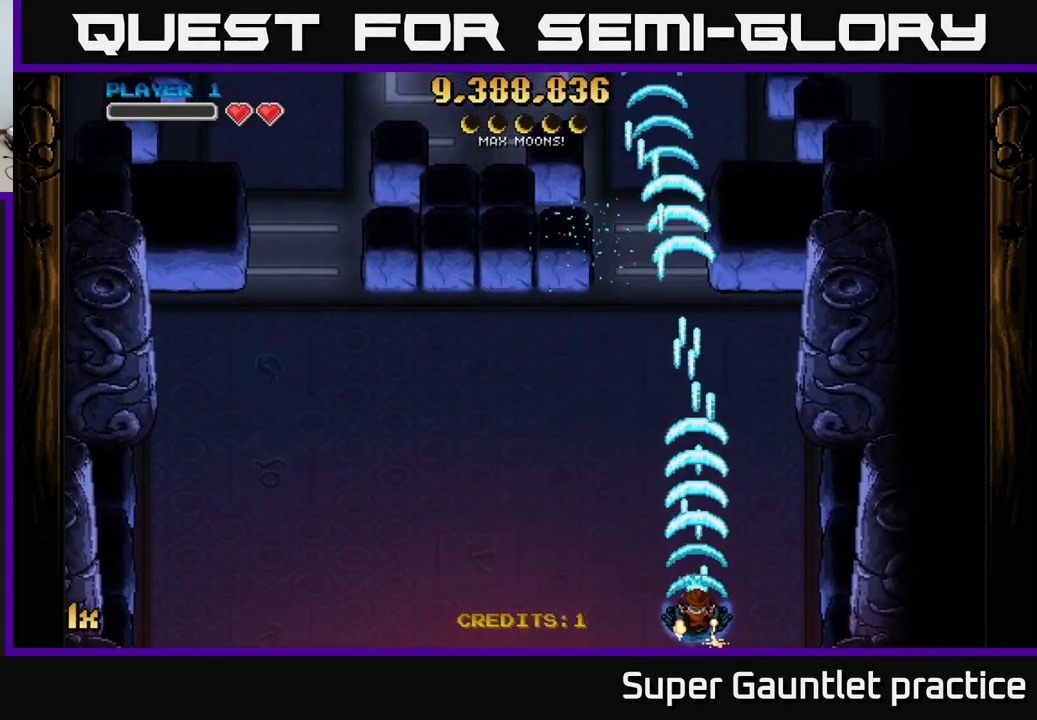
{"buttons": ["A"], "left_stick": "up", "events": [[233, "left_stick", "left"], [399, "left_stick", "up"]]}
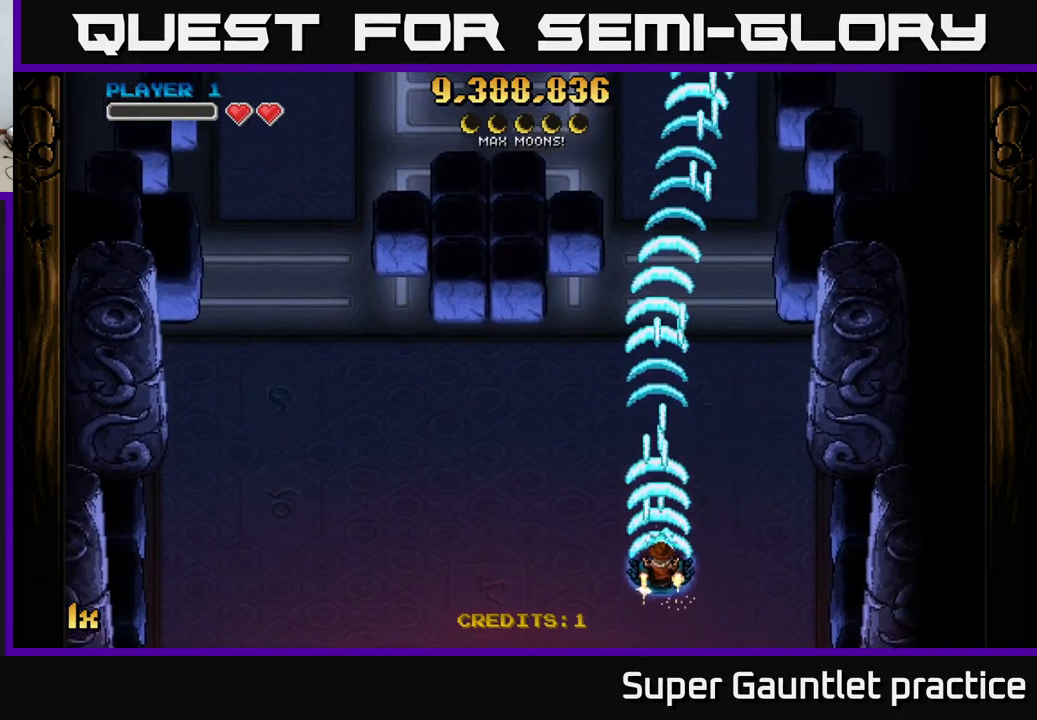
{"buttons": ["A"], "left_stick": "down", "events": [[200, "left_stick", "center"], [383, "left_stick", "down"]]}
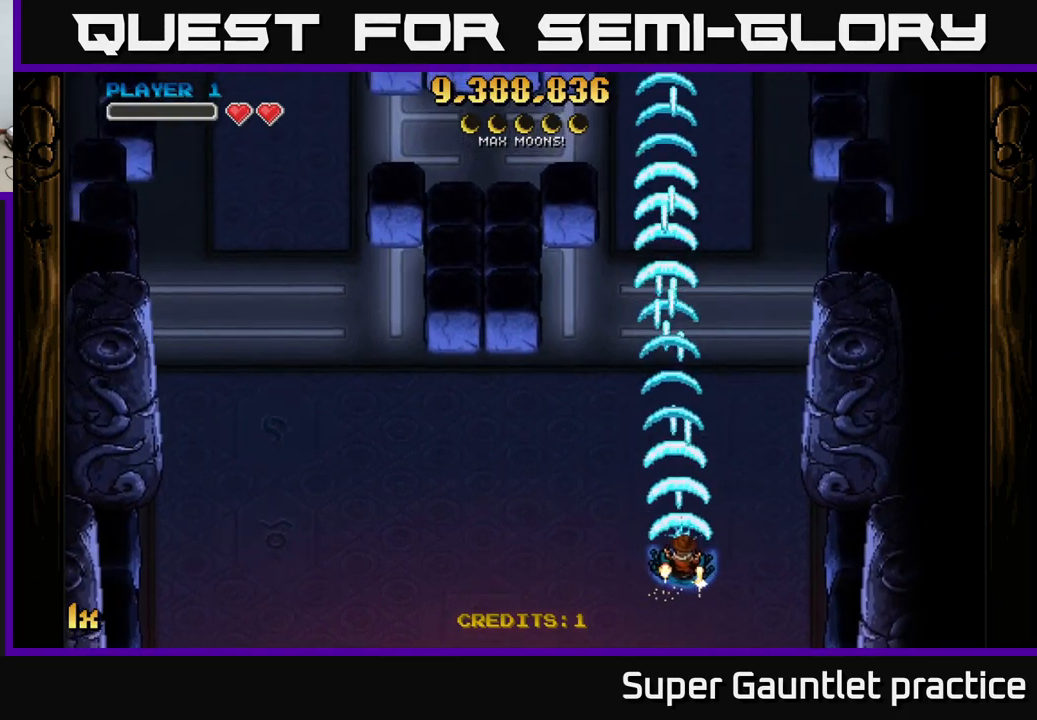
{"buttons": ["A"], "left_stick": "up-right", "events": [[233, "left_stick", "down-left"], [383, "left_stick", "up-right"]]}
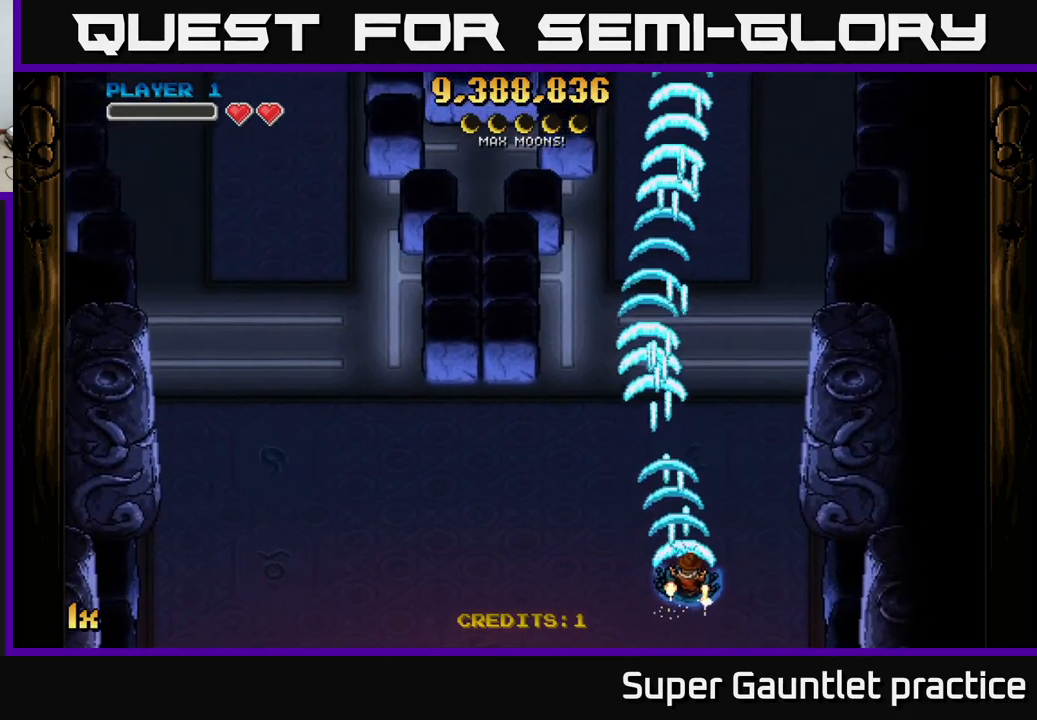
{"buttons": ["A"], "left_stick": "down-left", "events": [[267, "left_stick", "left"], [350, "left_stick", "down-left"]]}
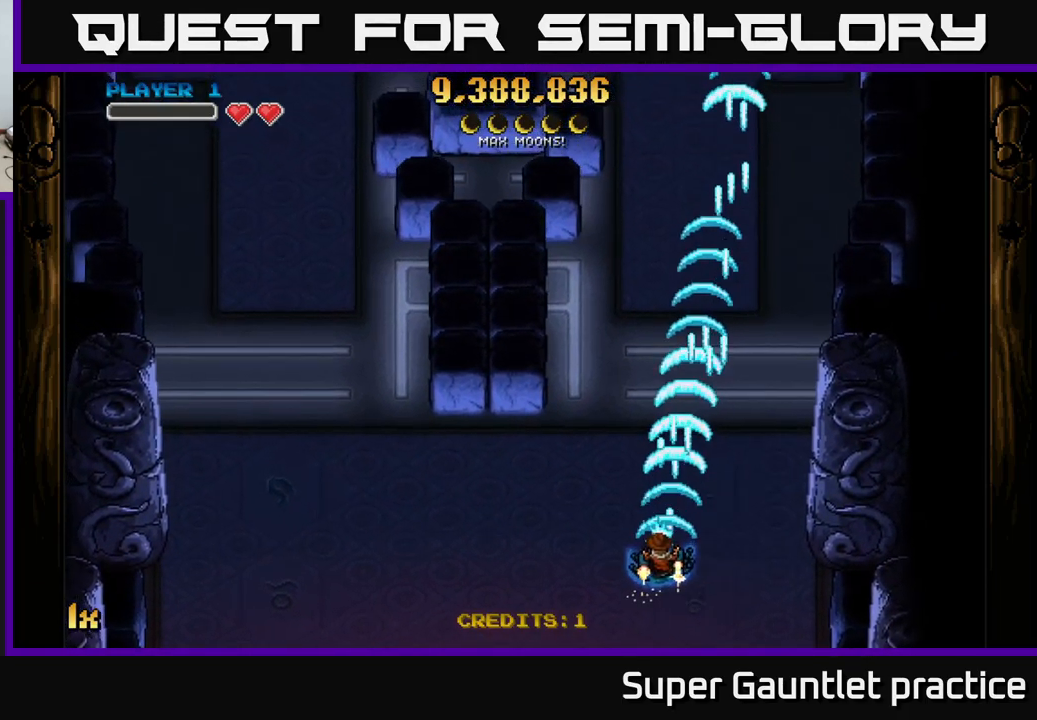
{"buttons": ["A"], "left_stick": "down-left", "events": [[67, "left_stick", "down-right"], [117, "left_stick", "right"], [367, "left_stick", "center"], [417, "left_stick", "left"], [500, "left_stick", "down-left"]]}
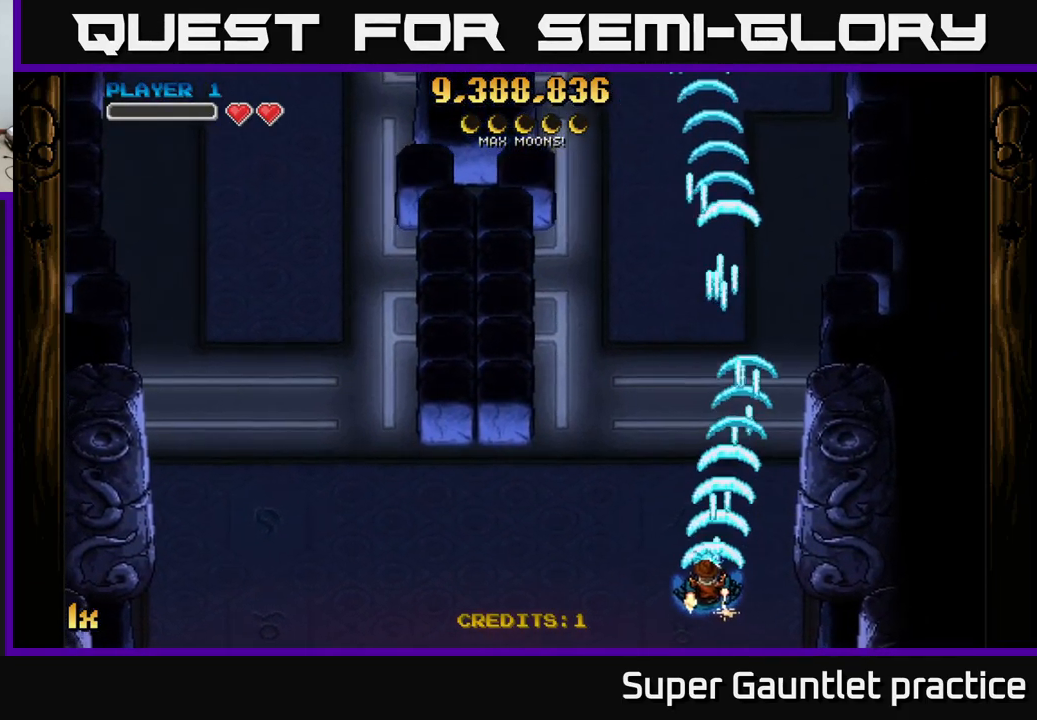
{"buttons": ["A"], "left_stick": "right", "events": [[250, "left_stick", "down-right"], [317, "left_stick", "right"]]}
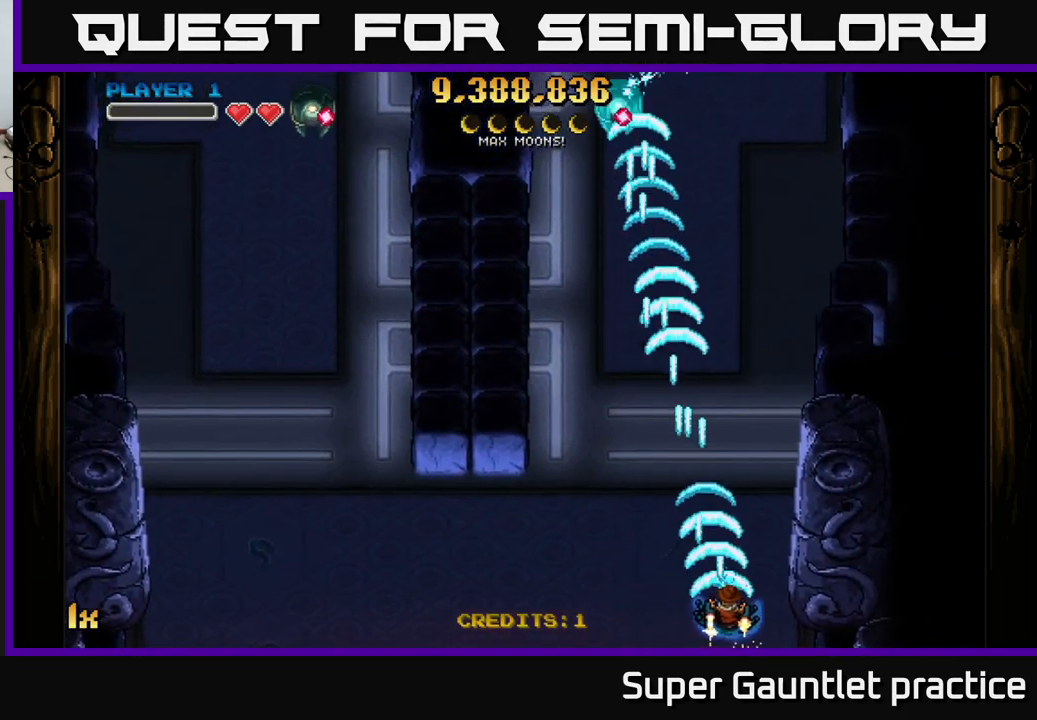
{"buttons": ["A"], "left_stick": "up-right", "events": [[67, "left_stick", "up"], [117, "left_stick", "left"], [433, "left_stick", "up-right"]]}
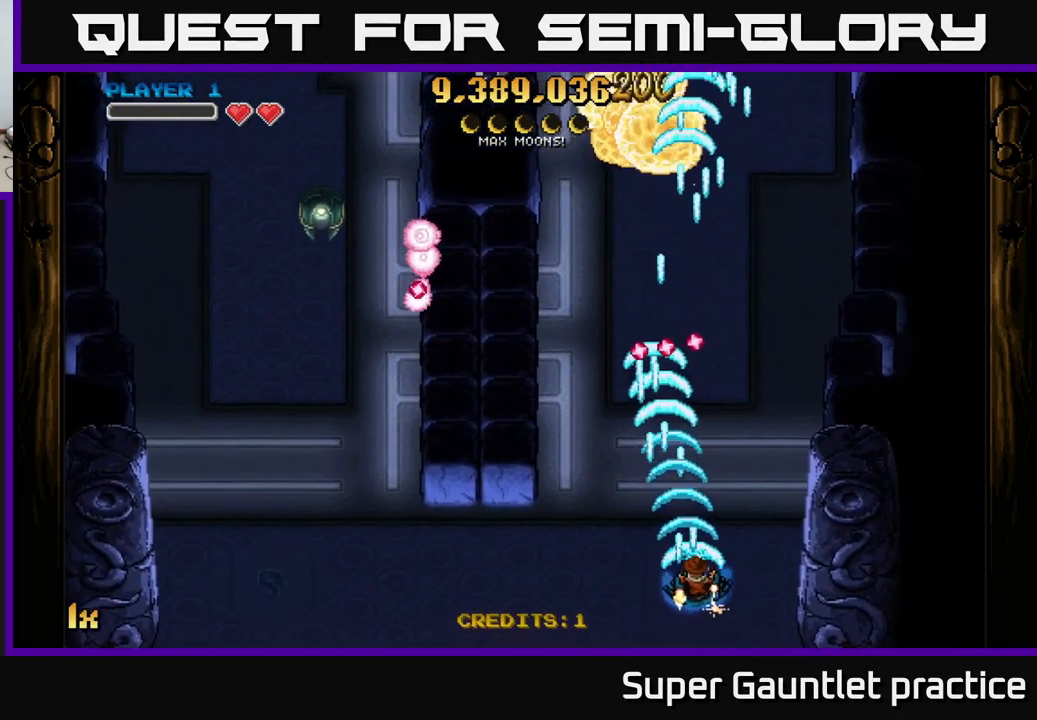
{"buttons": ["A"], "left_stick": "left", "events": [[50, "left_stick", "left"]]}
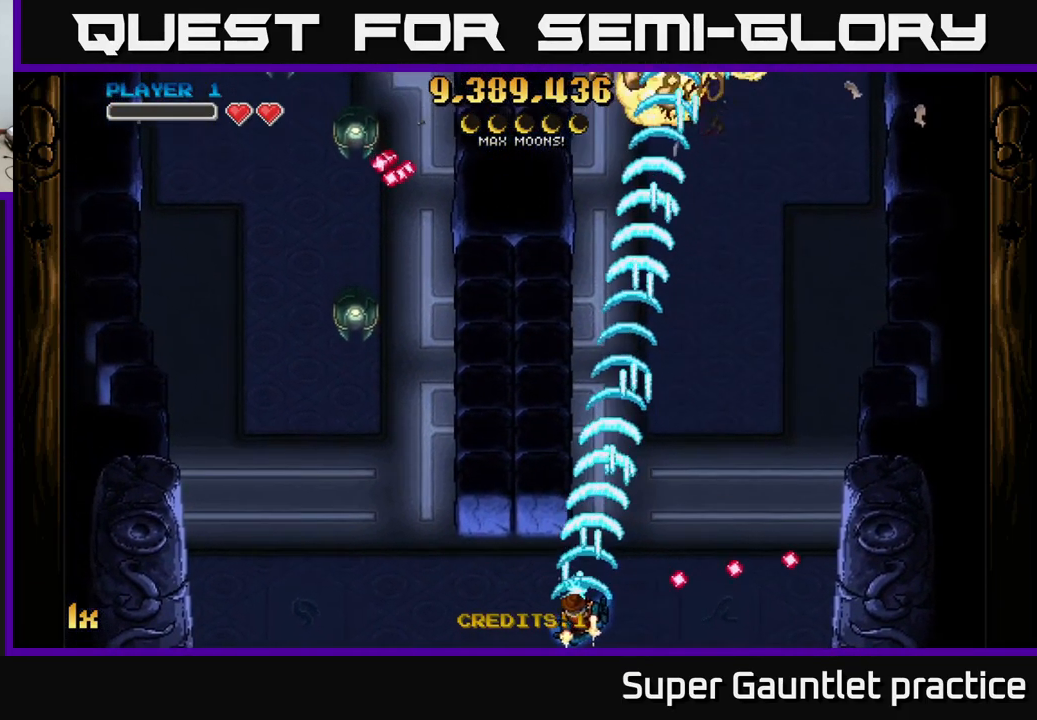
{"buttons": ["A"], "left_stick": "left", "events": []}
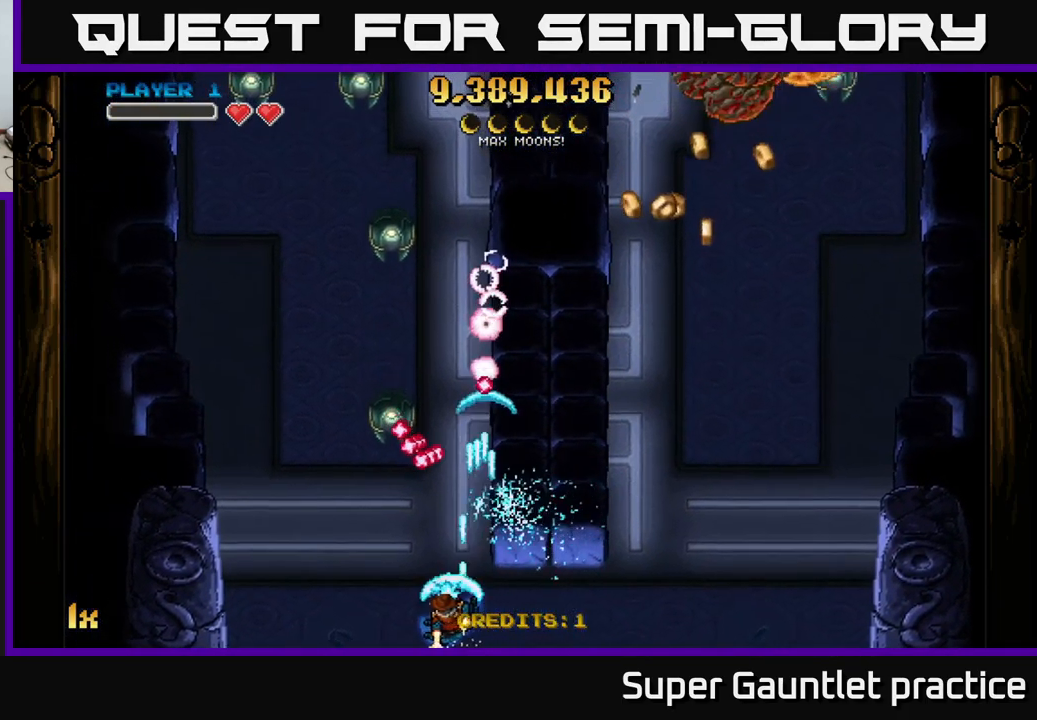
{"buttons": ["A"], "left_stick": "left", "events": [[267, "left_stick", "up"], [483, "left_stick", "left"]]}
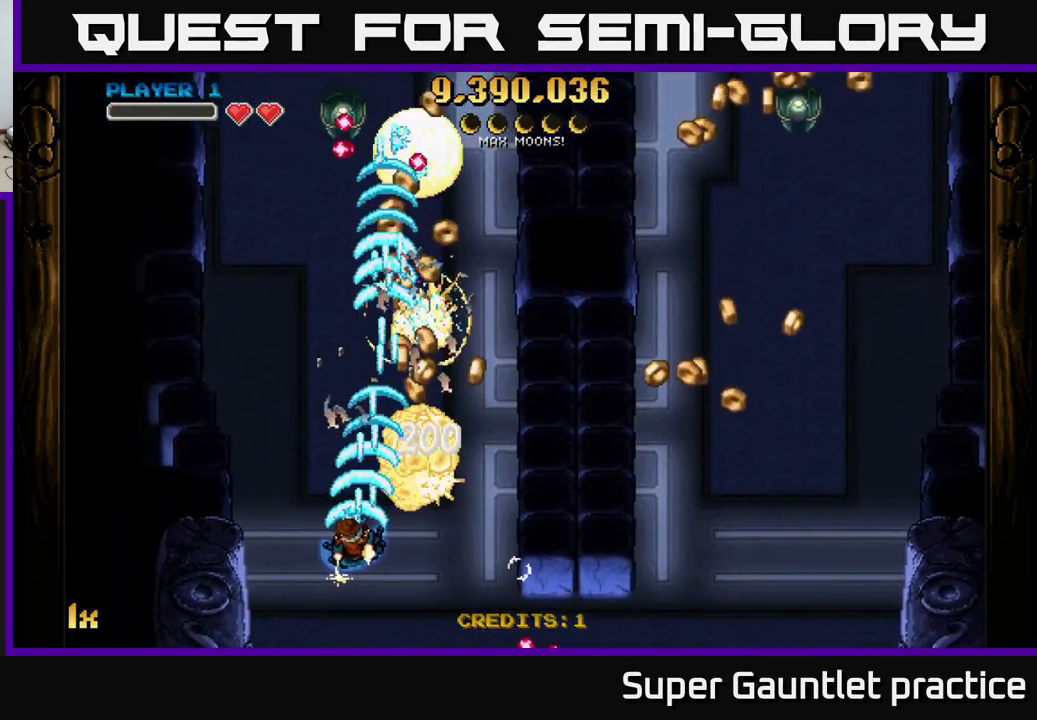
{"buttons": ["A"], "left_stick": "right", "events": [[267, "left_stick", "down"], [367, "left_stick", "right"]]}
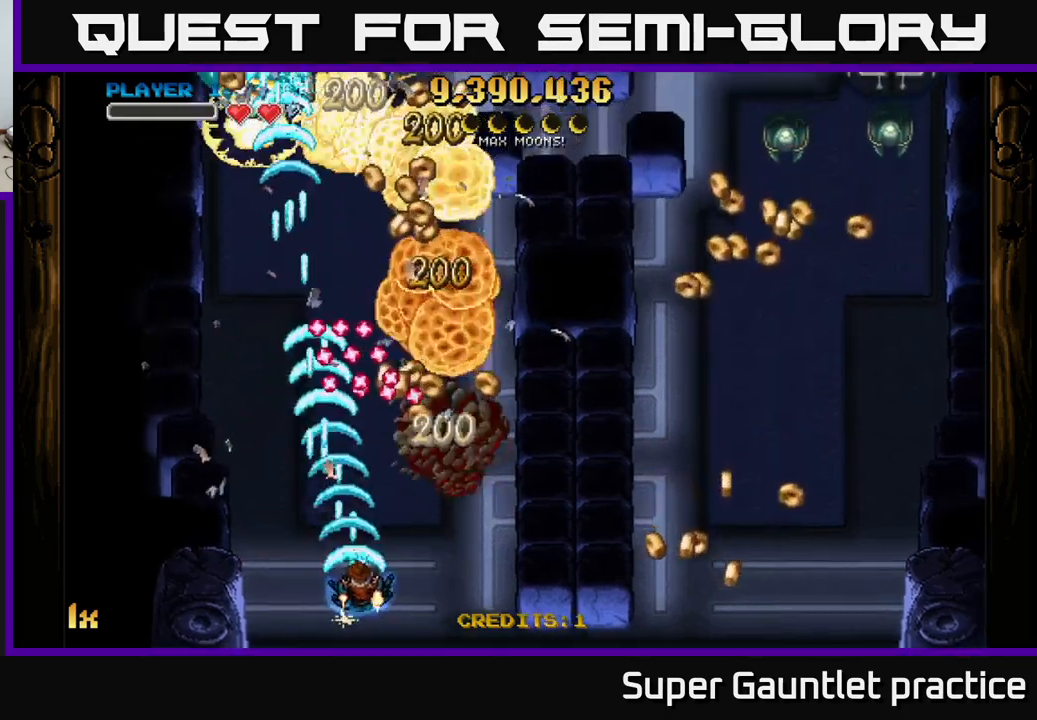
{"buttons": ["A"], "left_stick": "up-left", "events": [[300, "left_stick", "up-right"], [467, "left_stick", "up-left"]]}
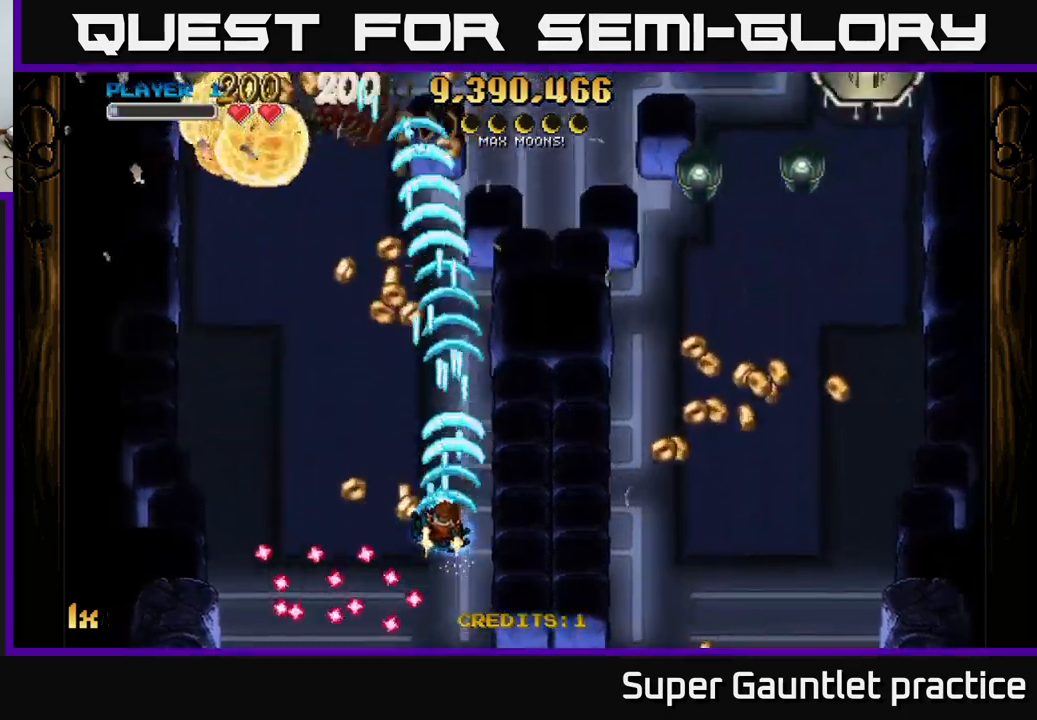
{"buttons": ["A"], "left_stick": "up", "events": [[217, "left_stick", "up"]]}
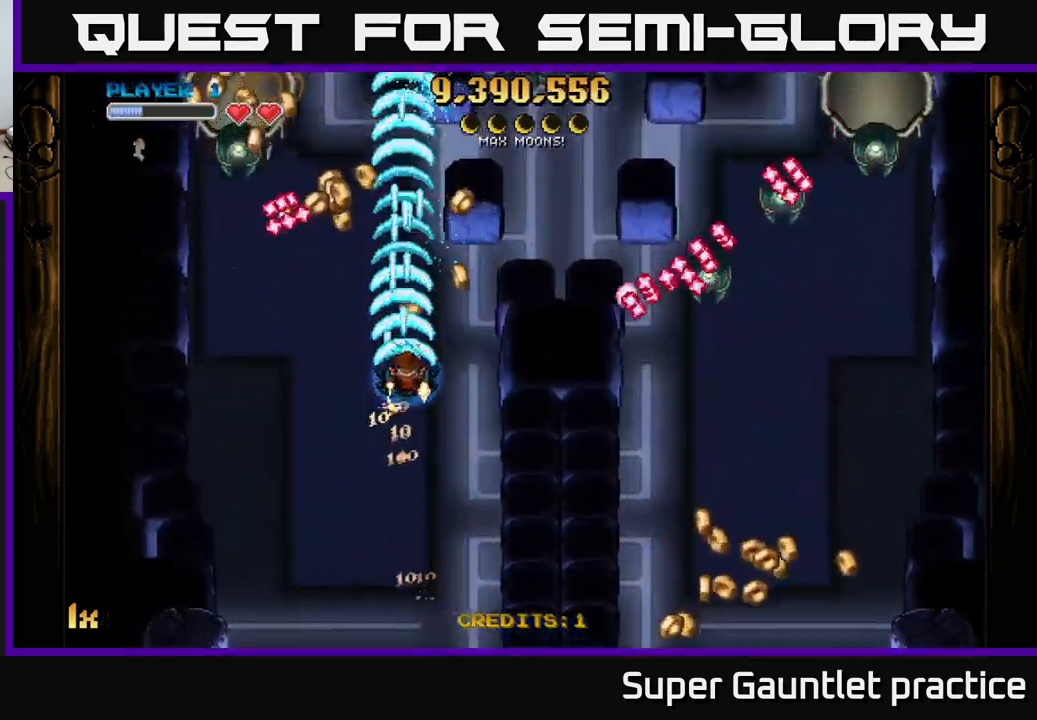
{"buttons": ["A"], "left_stick": "down-left", "events": [[84, "left_stick", "down-left"]]}
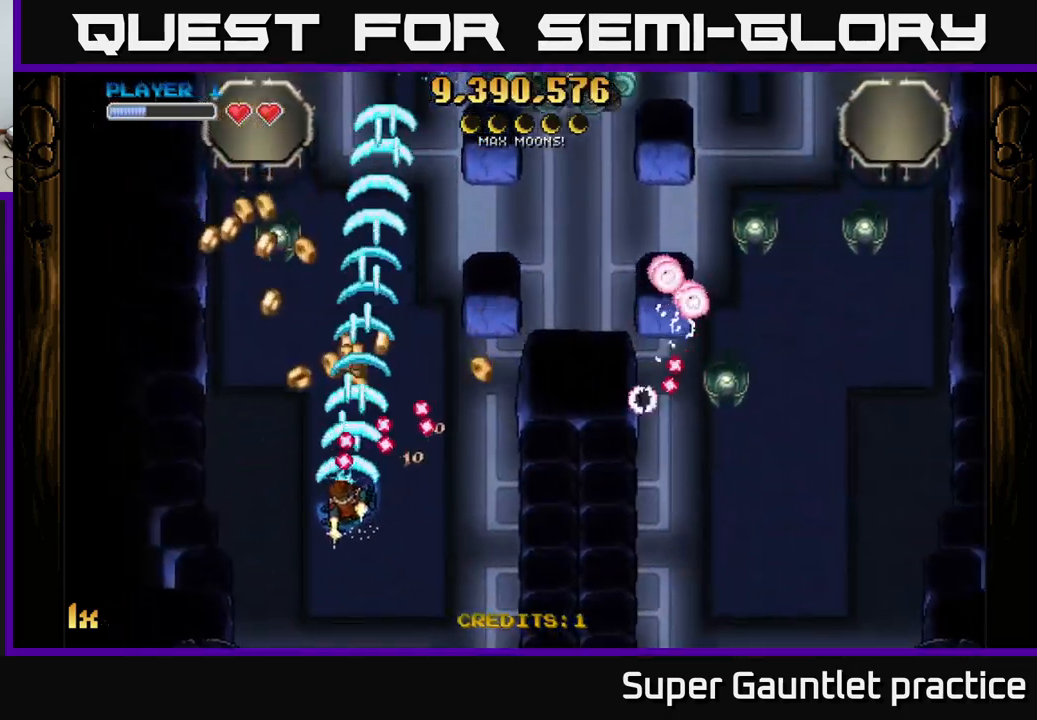
{"buttons": ["A"], "left_stick": "down-right", "events": [[234, "left_stick", "up-left"], [367, "left_stick", "down-right"]]}
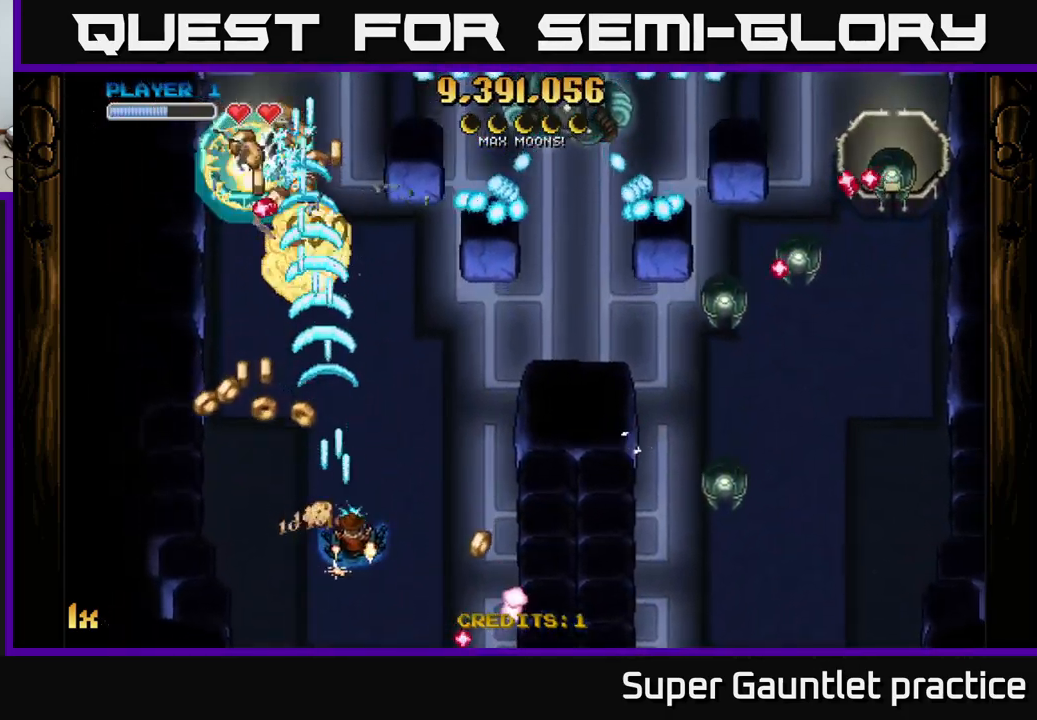
{"buttons": ["A"], "left_stick": "up-left", "events": [[67, "left_stick", "left"], [417, "left_stick", "up-left"]]}
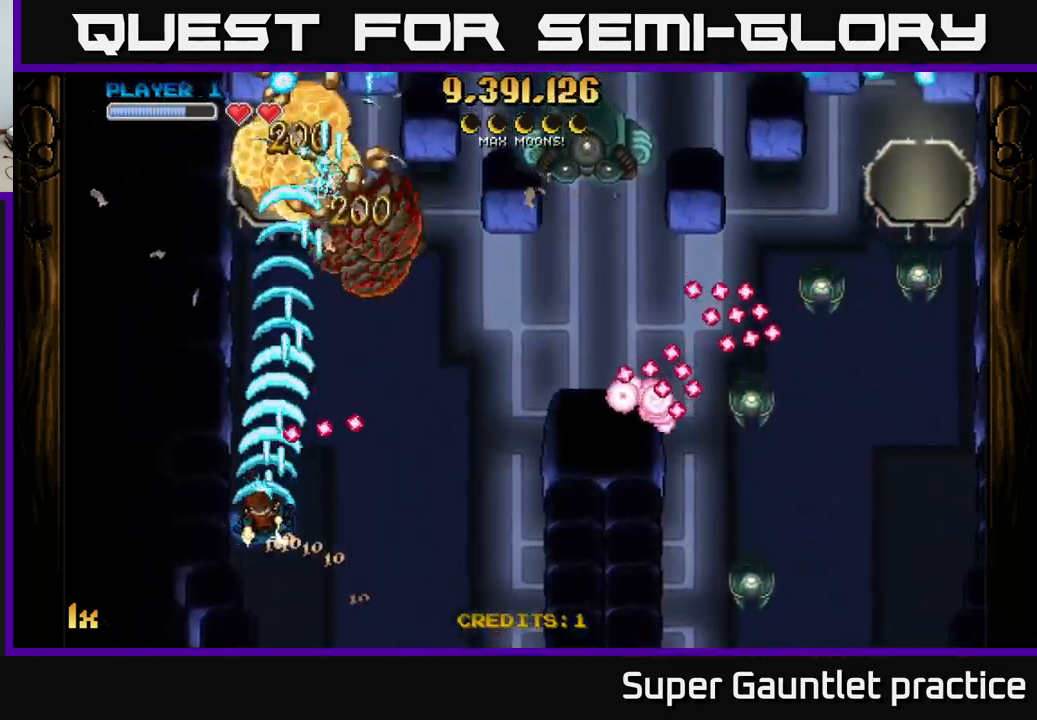
{"buttons": ["A"], "left_stick": "down", "events": [[34, "left_stick", "up"], [384, "left_stick", "center"], [434, "left_stick", "down"]]}
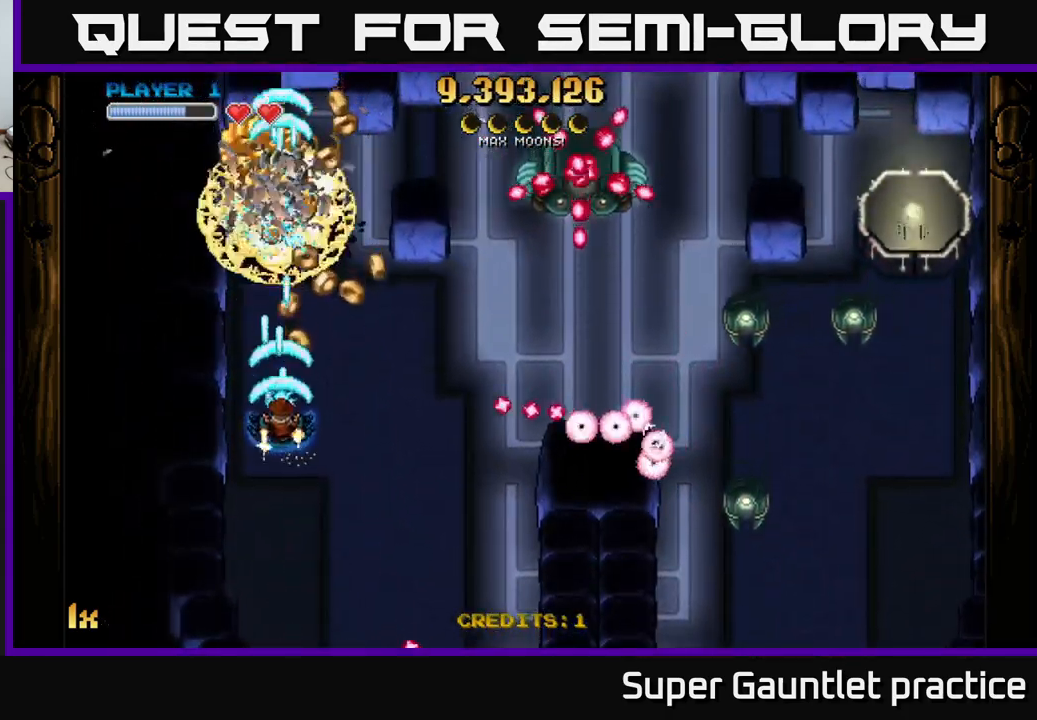
{"buttons": ["A"], "left_stick": "right", "events": [[150, "left_stick", "up-right"], [267, "X", "down"], [400, "X", "up"], [484, "left_stick", "right"]]}